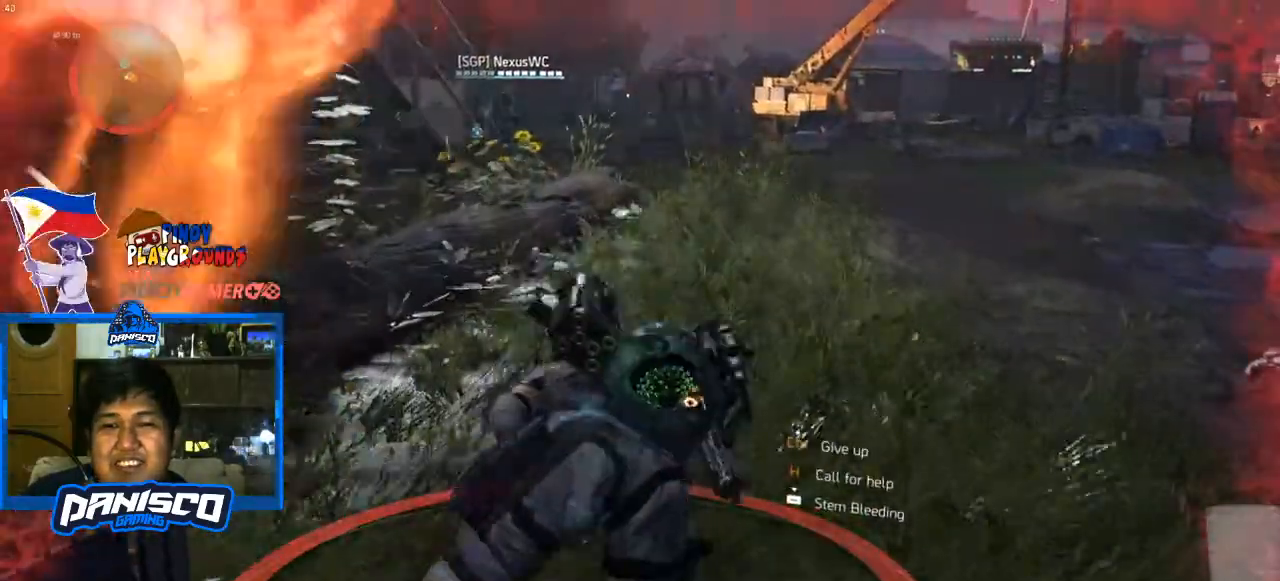
Gameplay with keyboard and mouse; each line is a JSON object with the keys and mouse buttons held at the frame after it. "events" lists presses ("down") and releases ("up") of "1", "2", "3", "4", "5", "a", "alt", "c", "caps_lock", "ctrl", "d", "e", "f", "g", "q", "r", "s", "shift", "space", "t", "tab", "v", "w", "x", "z", "mouse_left", "mouse_wheel" and "mouse_right" between this image and that frame as [ms after this image, input, new state], when the widget could be followed in between. "mouse_left", "mouse_wheel", "mouse_right" = the "left", "wheel", "right" buttons of the "mouse" list. No other keys are recorded. "wheel" means that the mouse wheel is clicked or scrolled. Not read: mouse_move.
{"keys": ["w"], "mouse": [], "events": []}
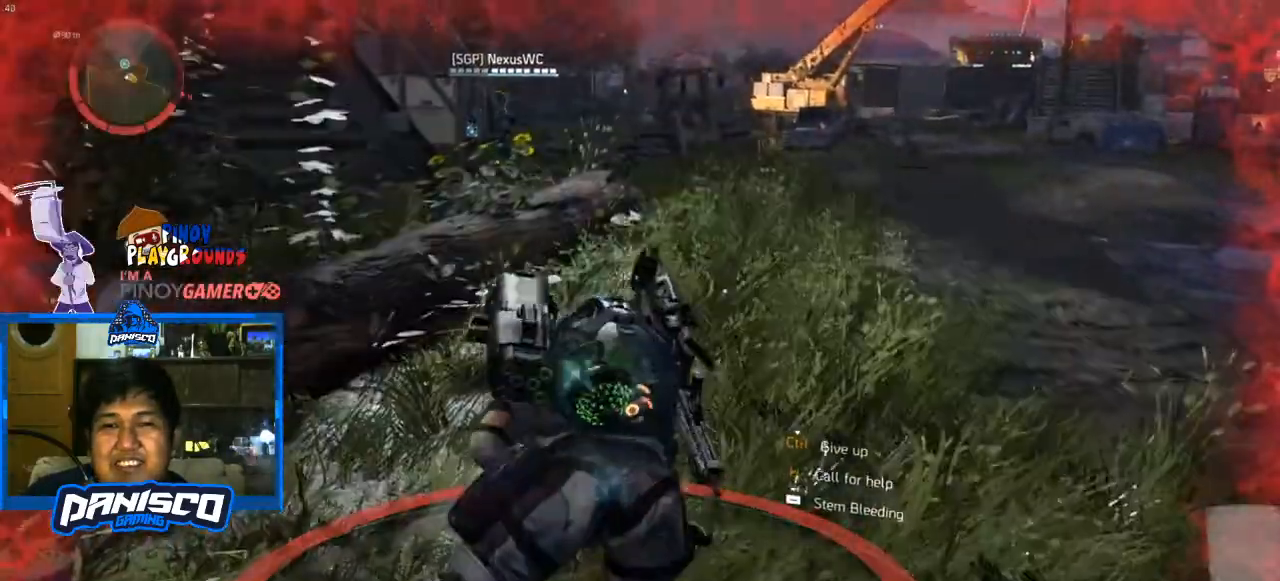
{"keys": ["w"], "mouse": [], "events": []}
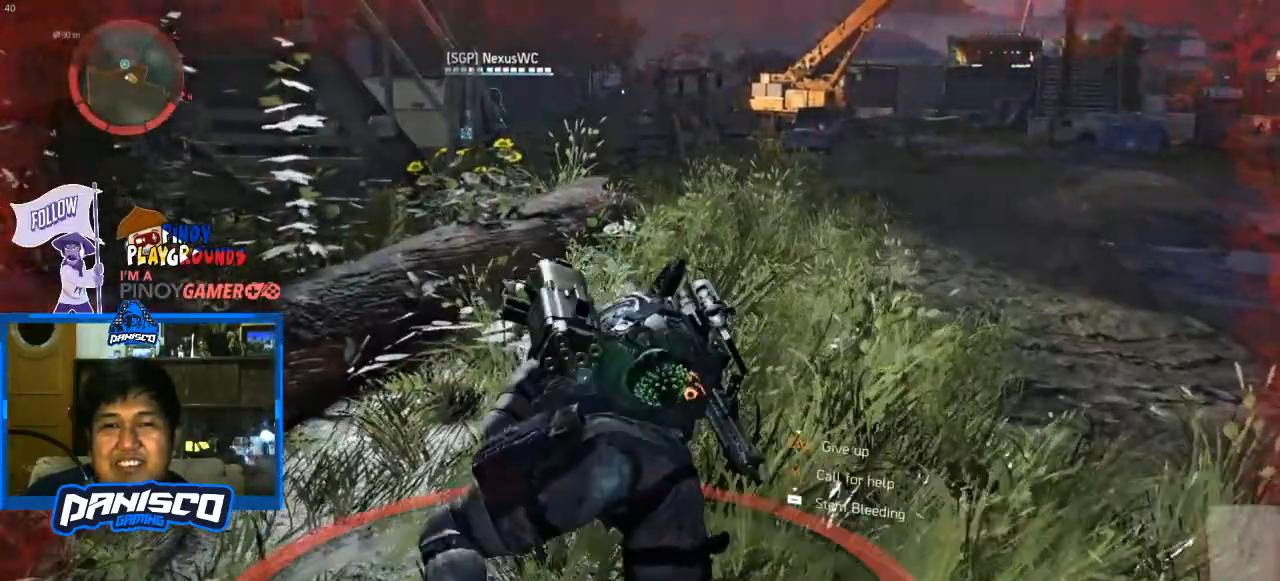
{"keys": ["w"], "mouse": [], "events": []}
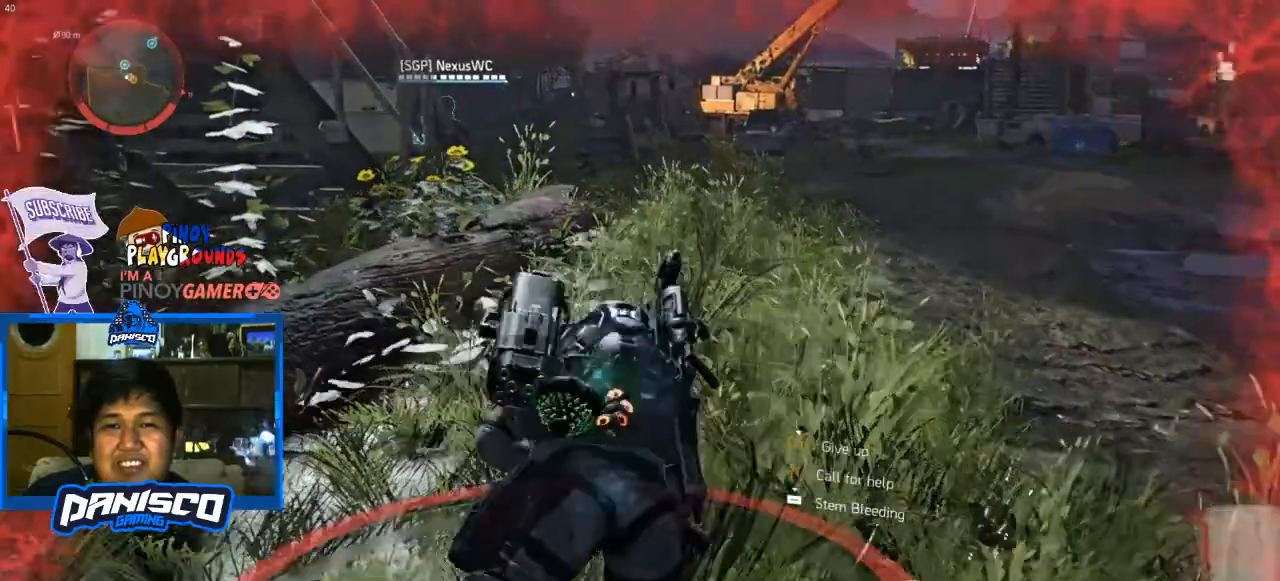
{"keys": ["w"], "mouse": [], "events": []}
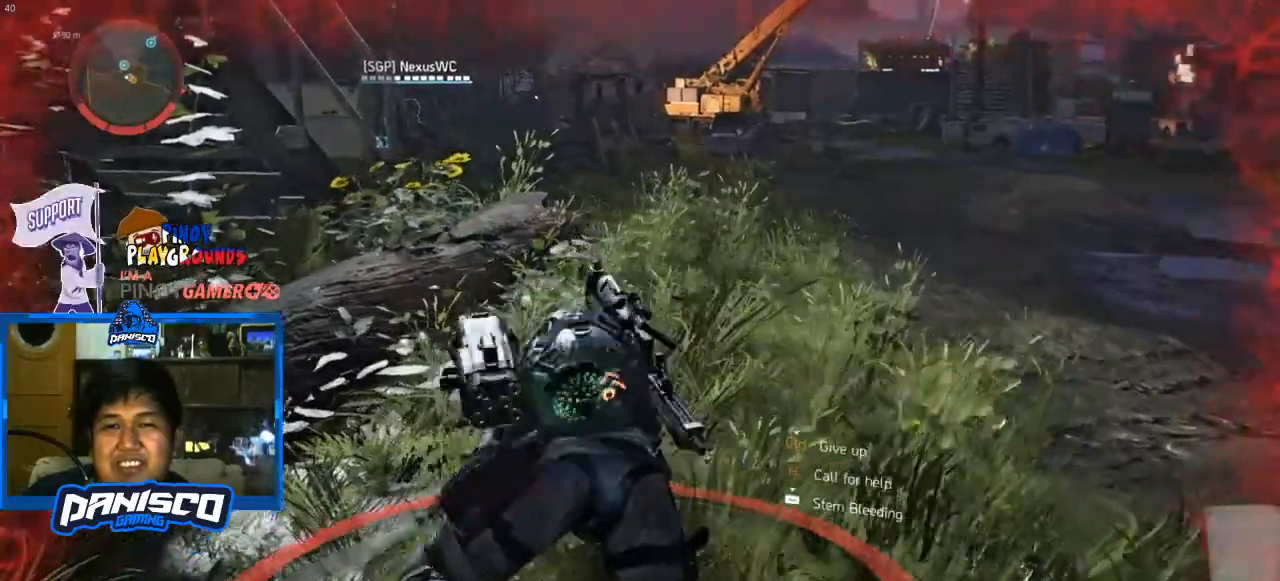
{"keys": ["w"], "mouse": [], "events": []}
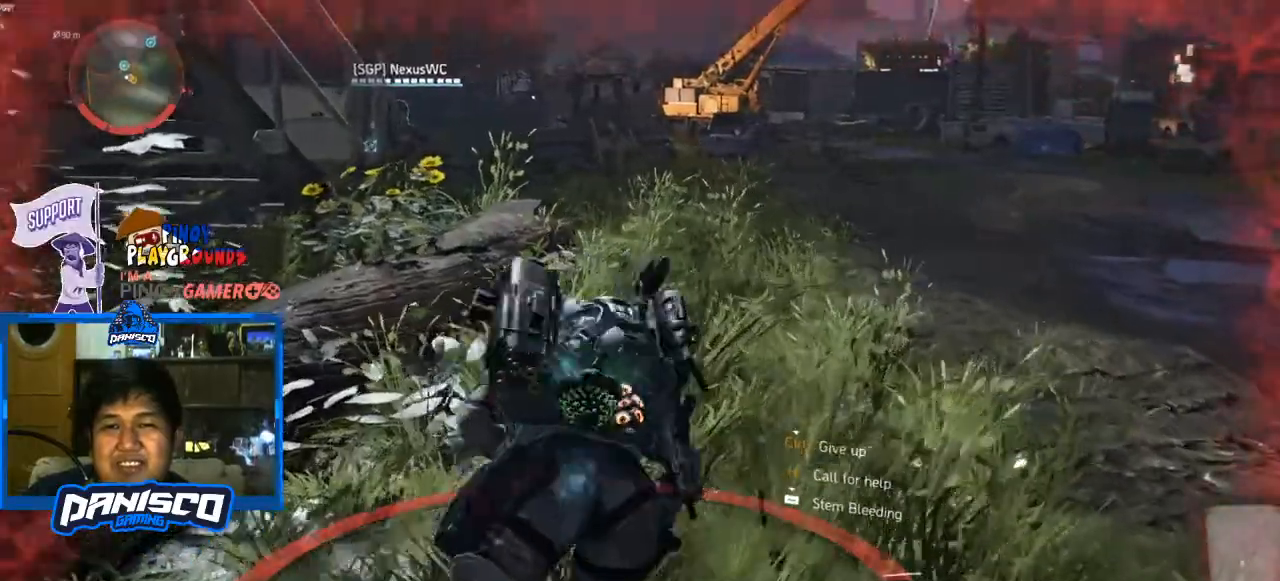
{"keys": ["w"], "mouse": [], "events": []}
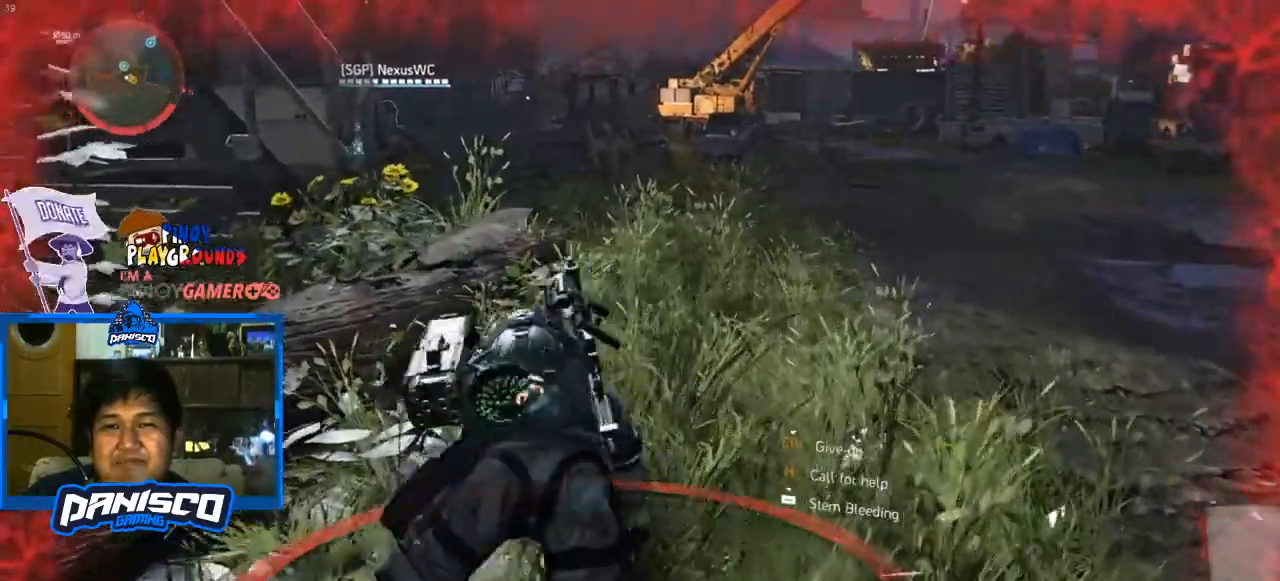
{"keys": ["w"], "mouse": [], "events": []}
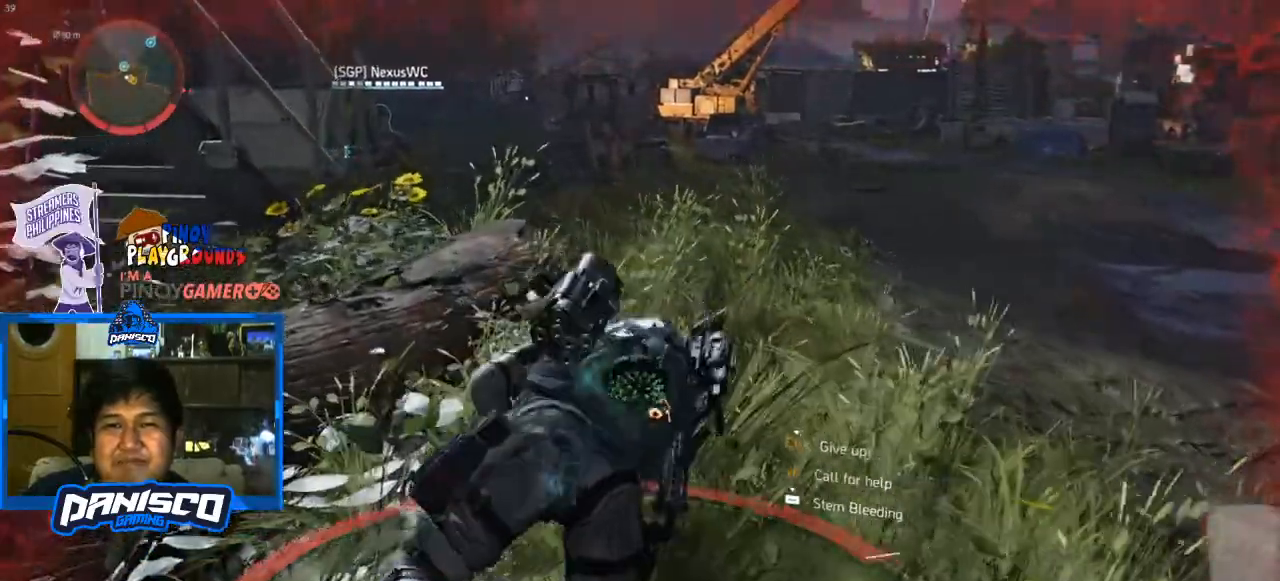
{"keys": ["w"], "mouse": [], "events": []}
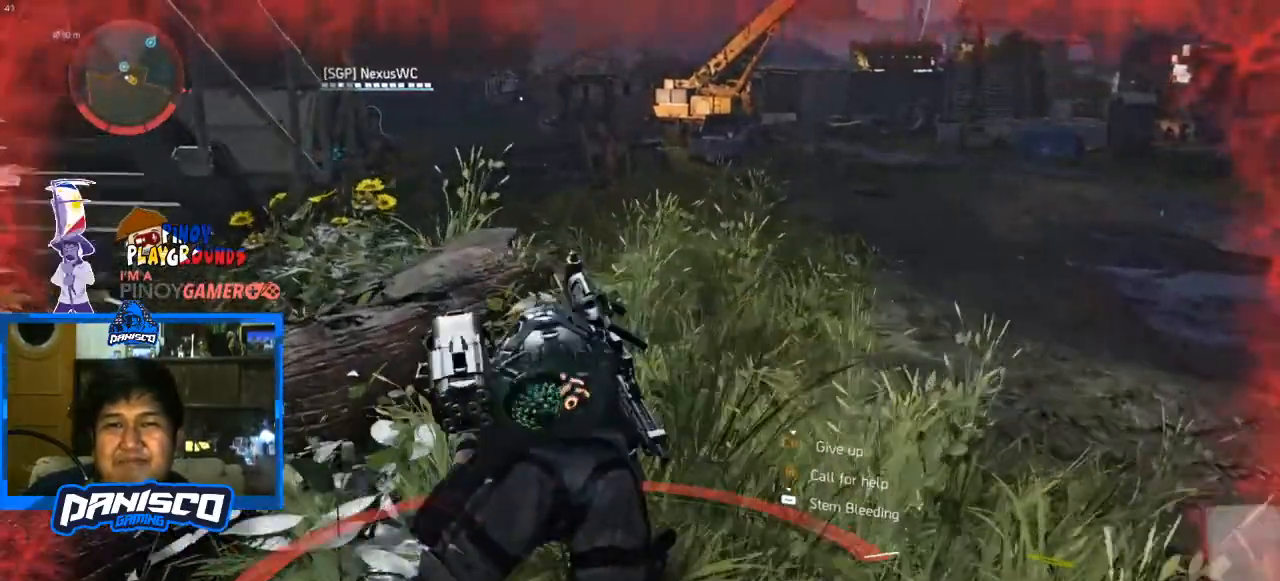
{"keys": ["w"], "mouse": [], "events": []}
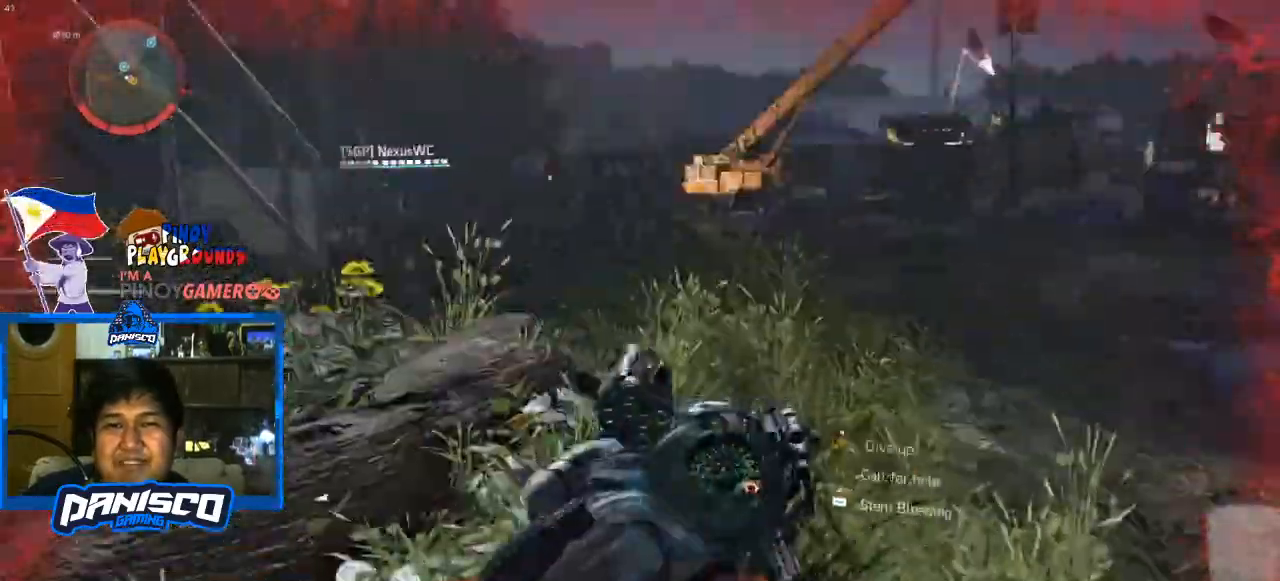
{"keys": ["w"], "mouse": [], "events": []}
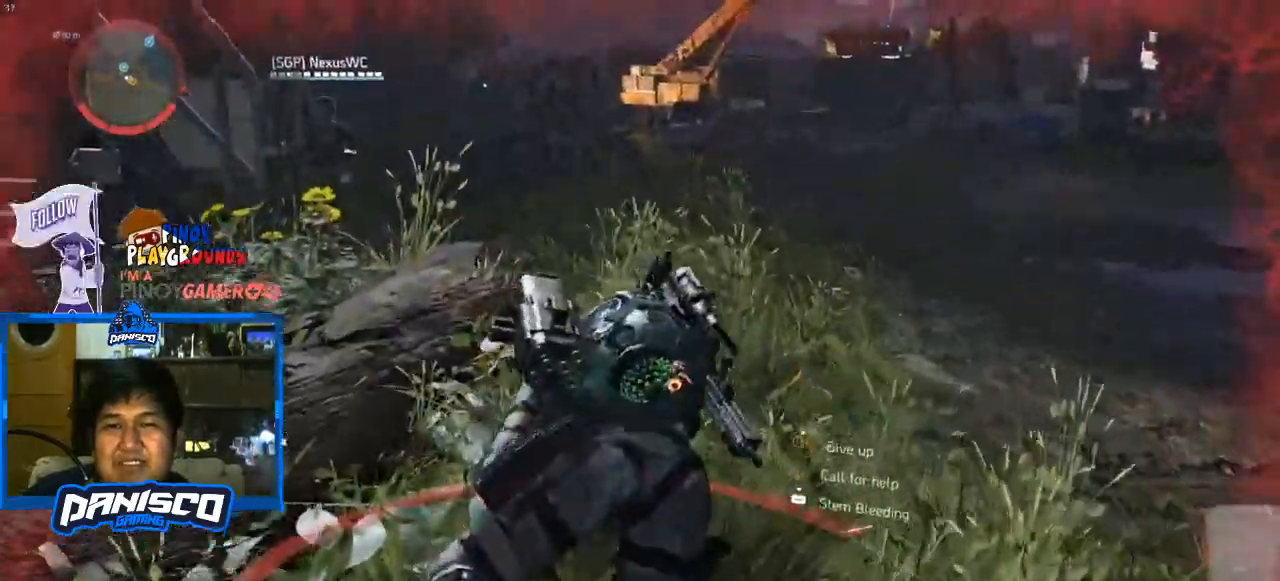
{"keys": ["w"], "mouse": [], "events": []}
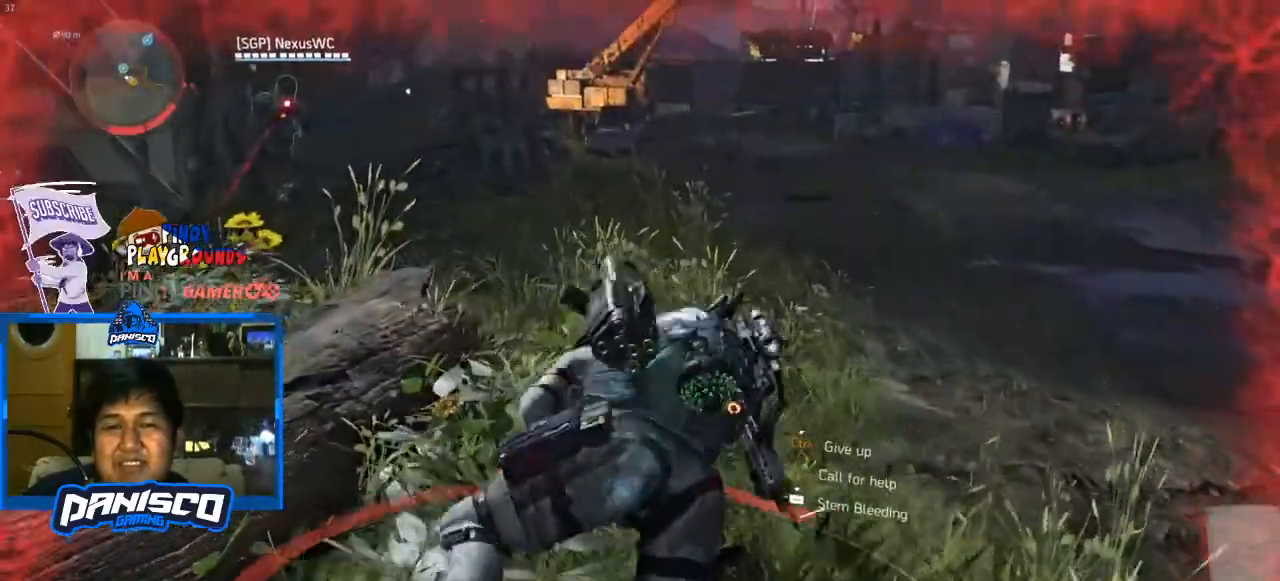
{"keys": ["w"], "mouse": [], "events": []}
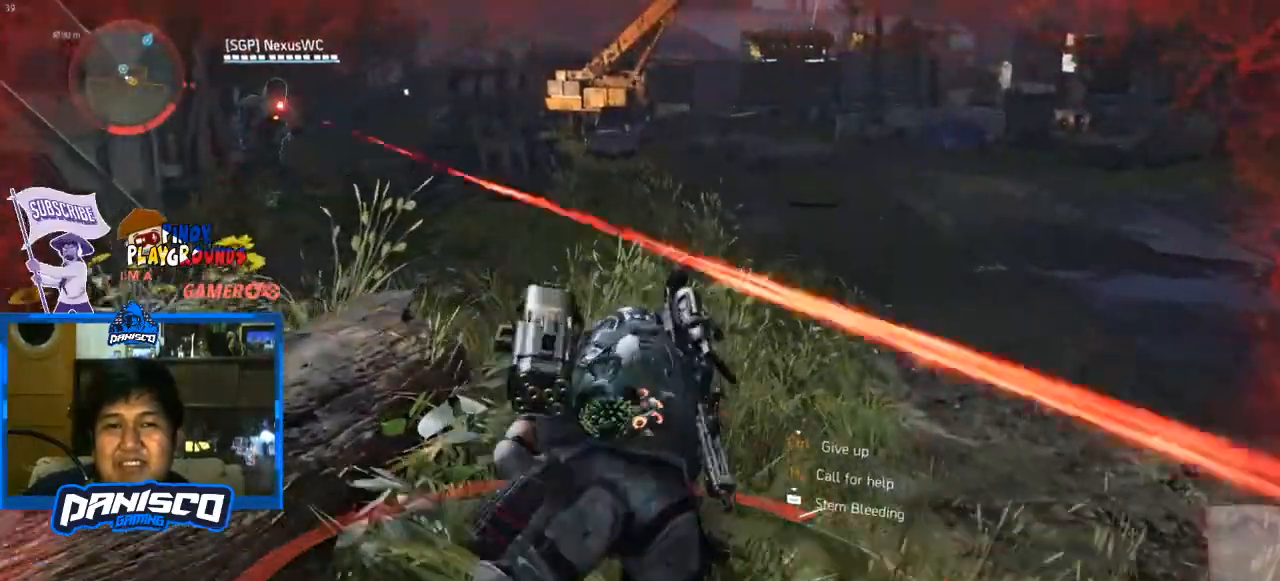
{"keys": ["w"], "mouse": [], "events": []}
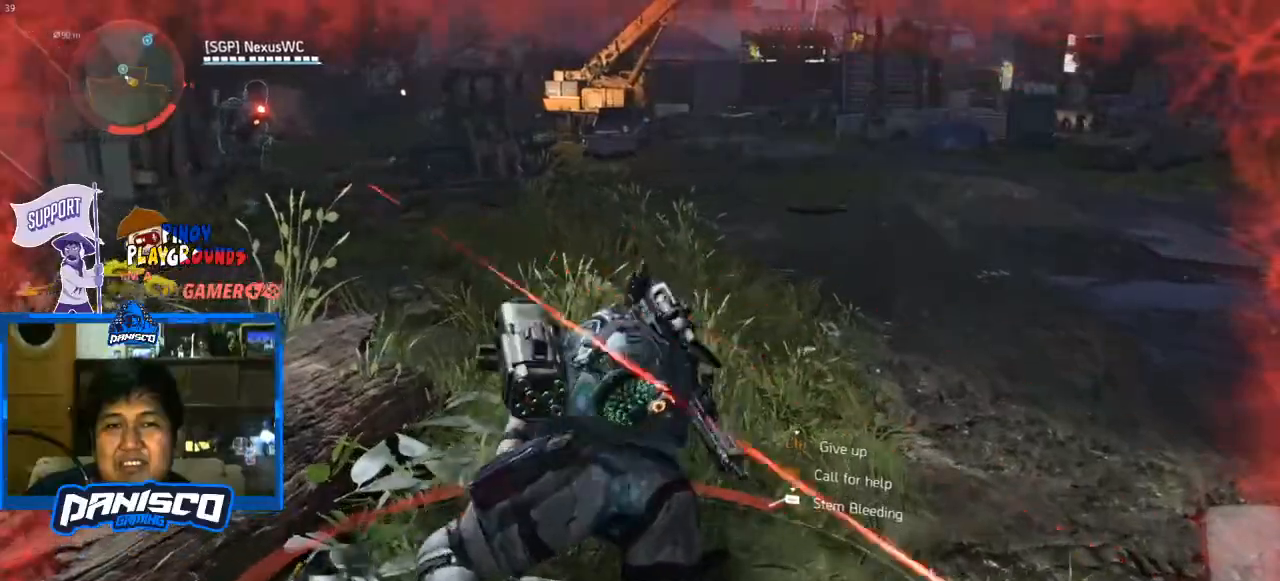
{"keys": ["w"], "mouse": [], "events": []}
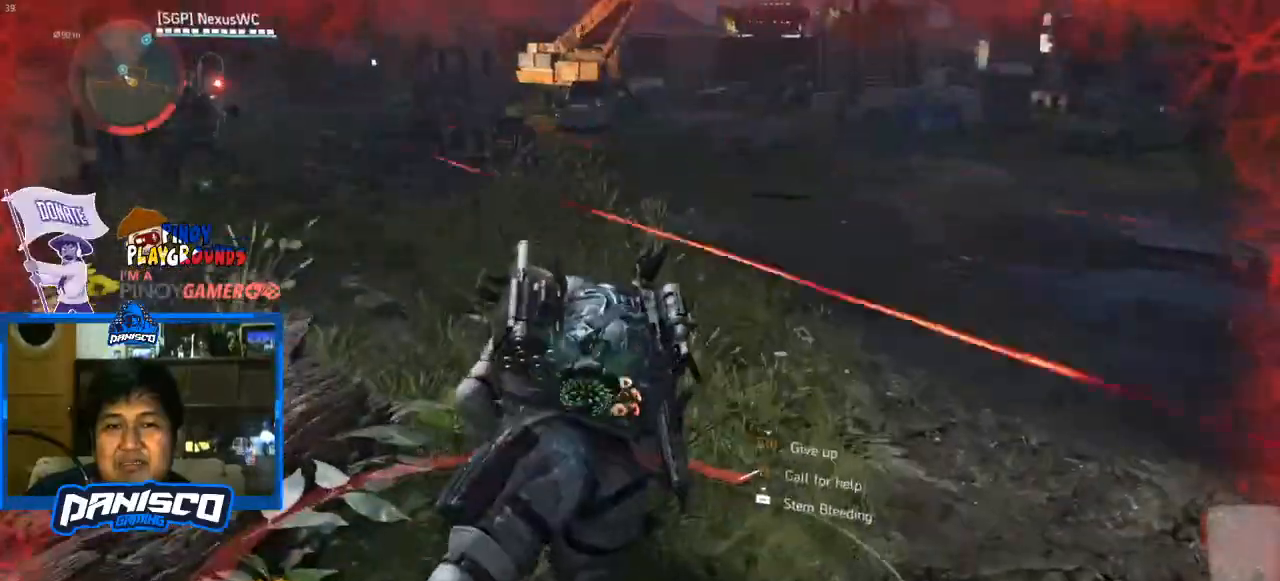
{"keys": ["w"], "mouse": [], "events": []}
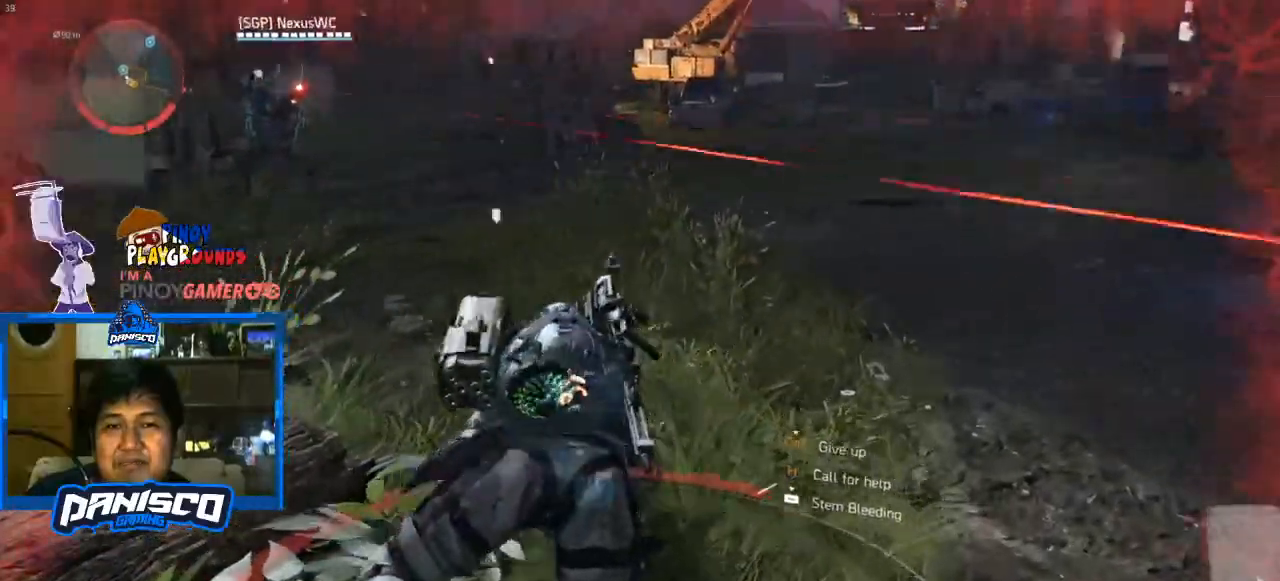
{"keys": ["w"], "mouse": [], "events": []}
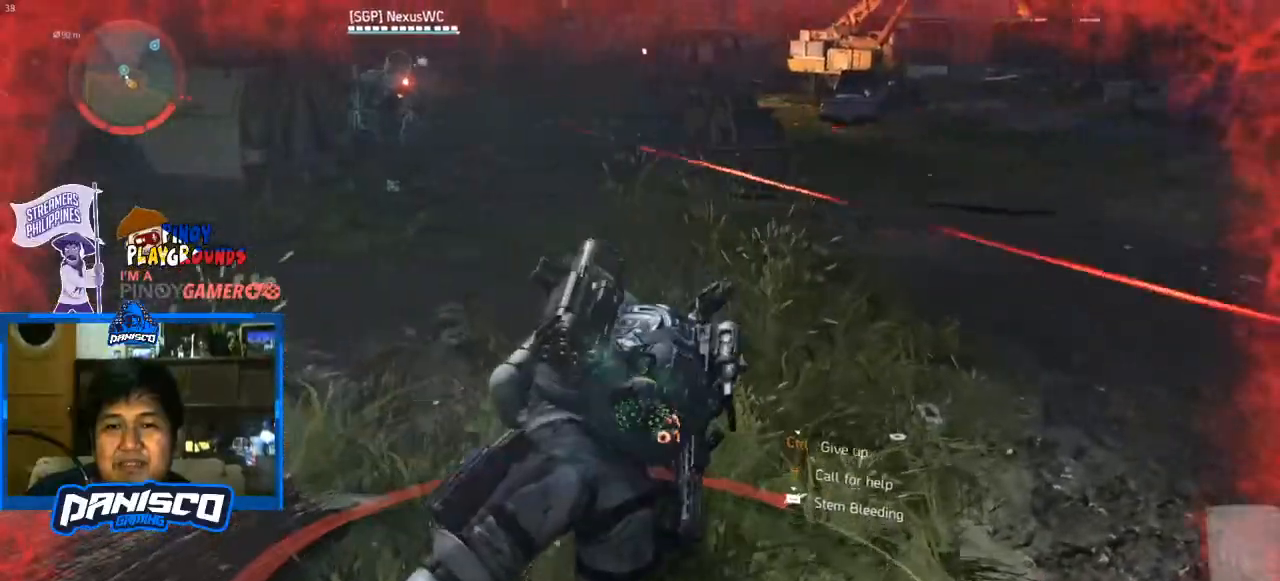
{"keys": ["w"], "mouse": [], "events": []}
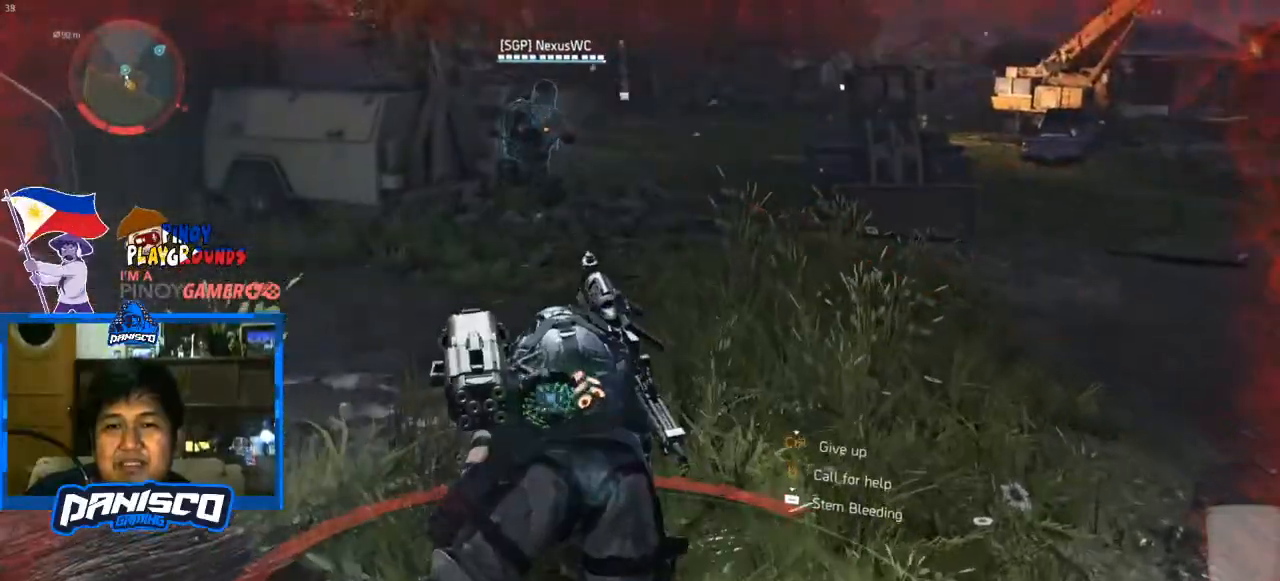
{"keys": ["w"], "mouse": [], "events": []}
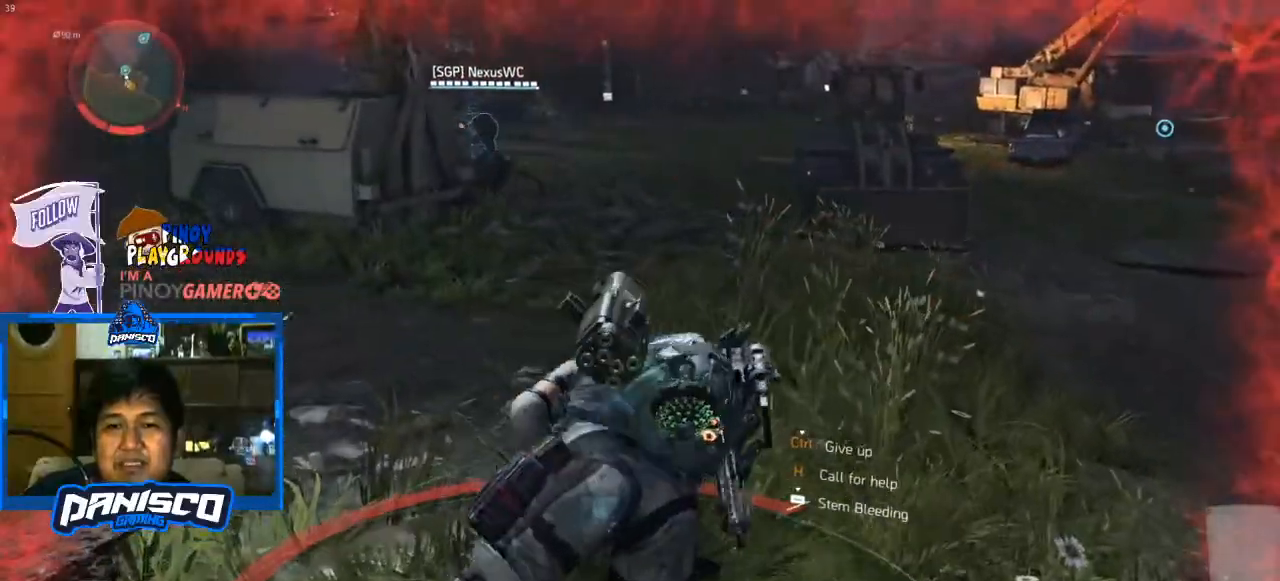
{"keys": ["w"], "mouse": [], "events": []}
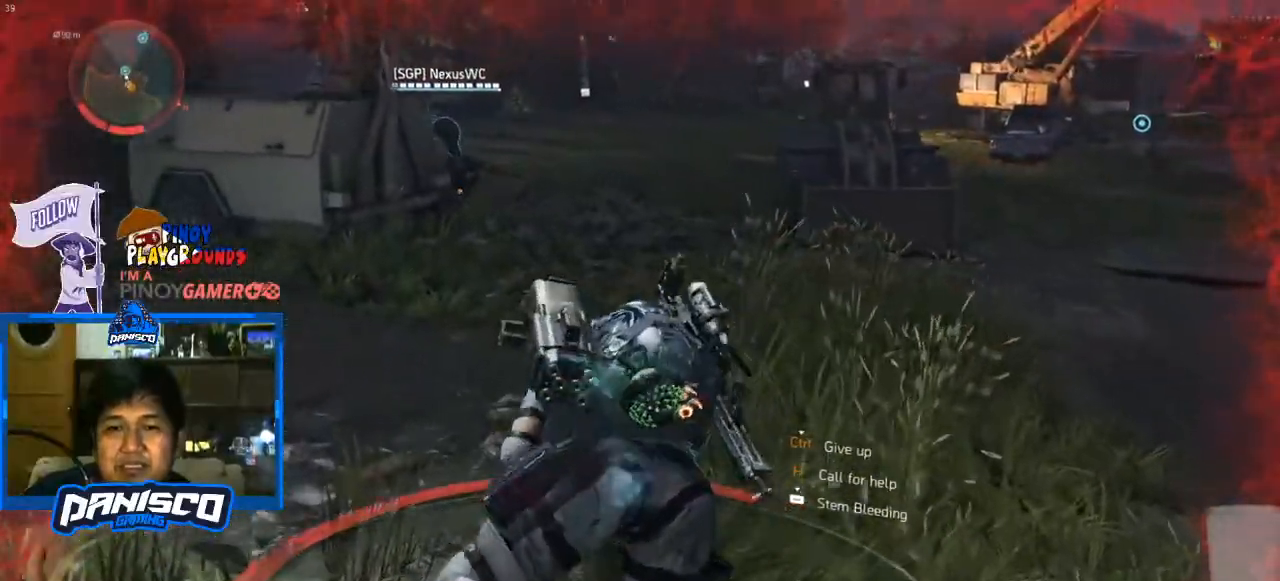
{"keys": ["w"], "mouse": [], "events": []}
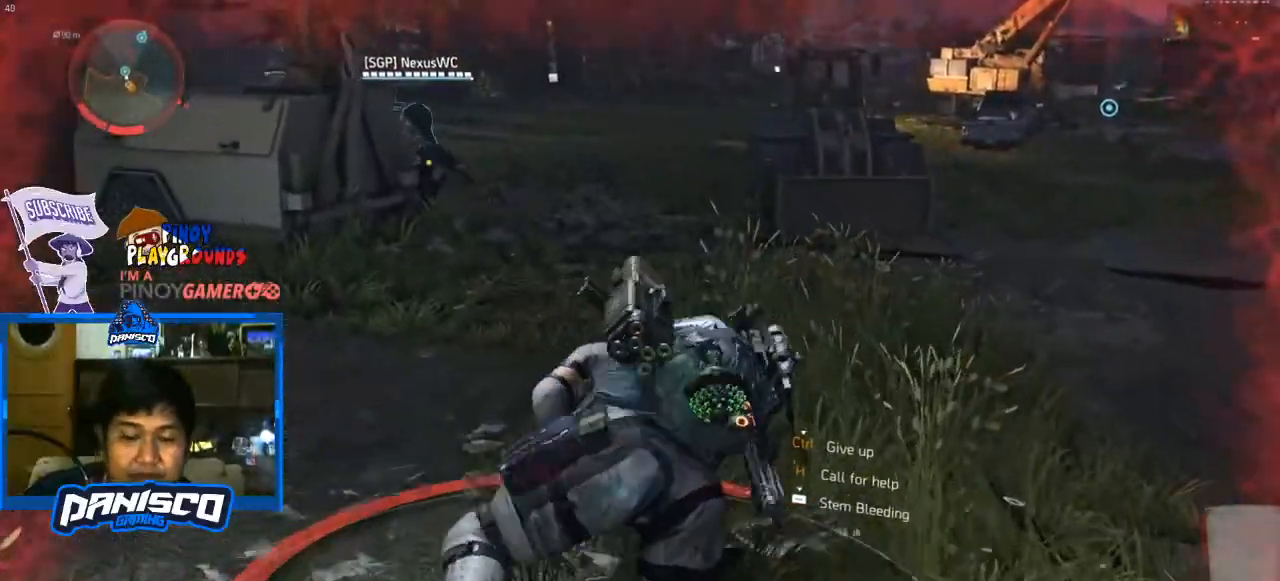
{"keys": [], "mouse": [], "events": [[300, "w", "up"]]}
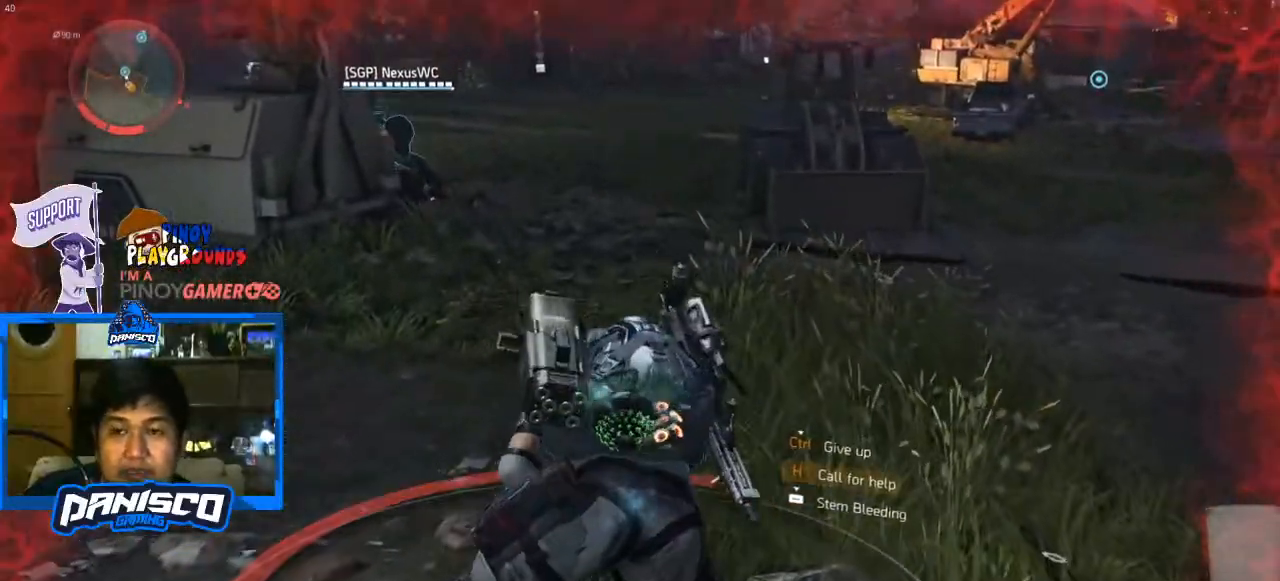
{"keys": [], "mouse": [], "events": []}
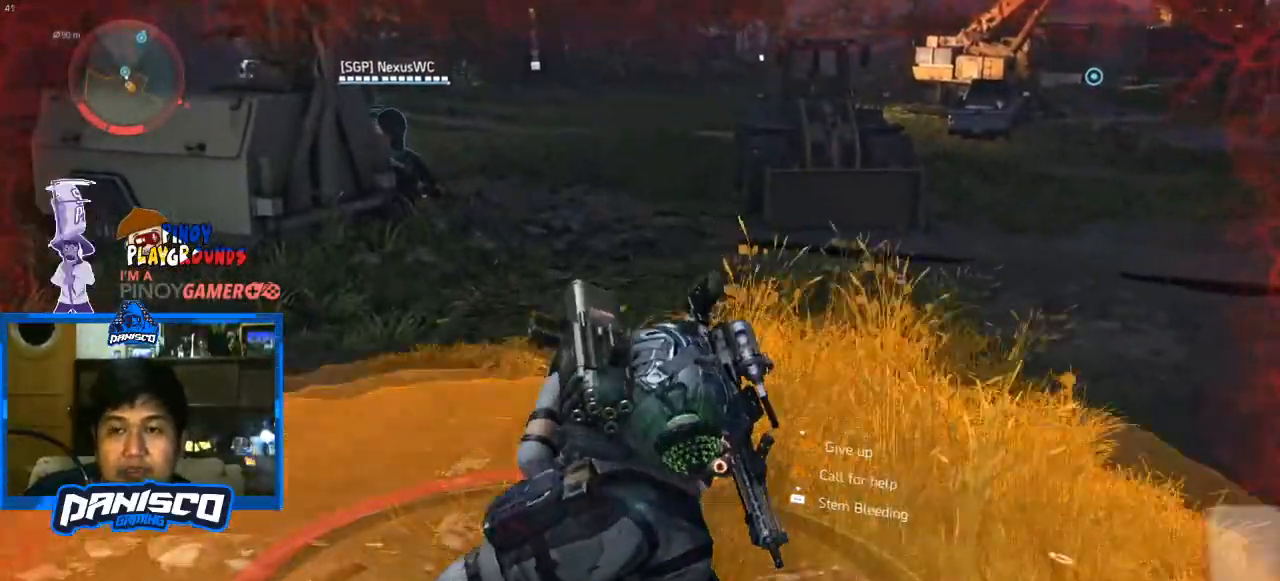
{"keys": ["w"], "mouse": [], "events": [[267, "w", "down"]]}
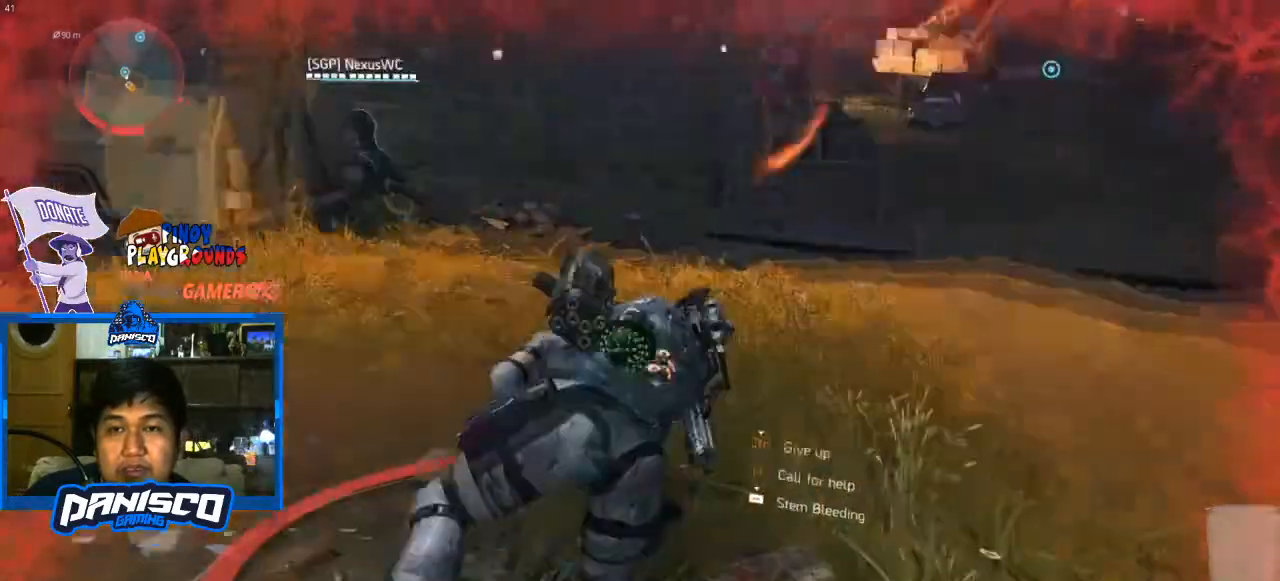
{"keys": ["w"], "mouse": [], "events": []}
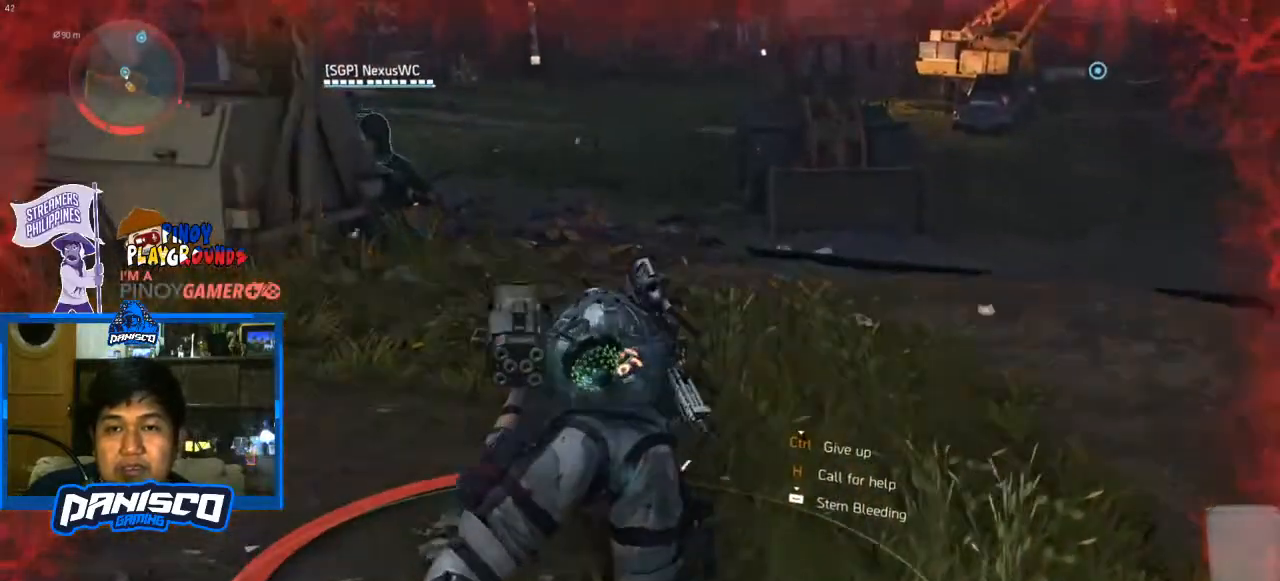
{"keys": ["w"], "mouse": [], "events": []}
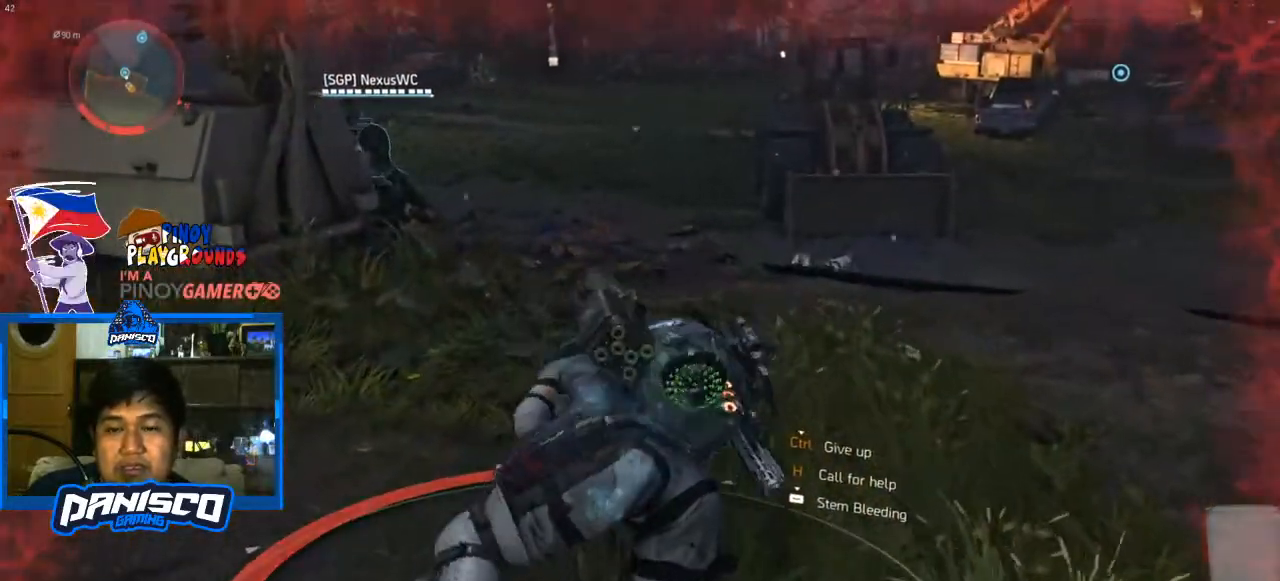
{"keys": ["w"], "mouse": [], "events": []}
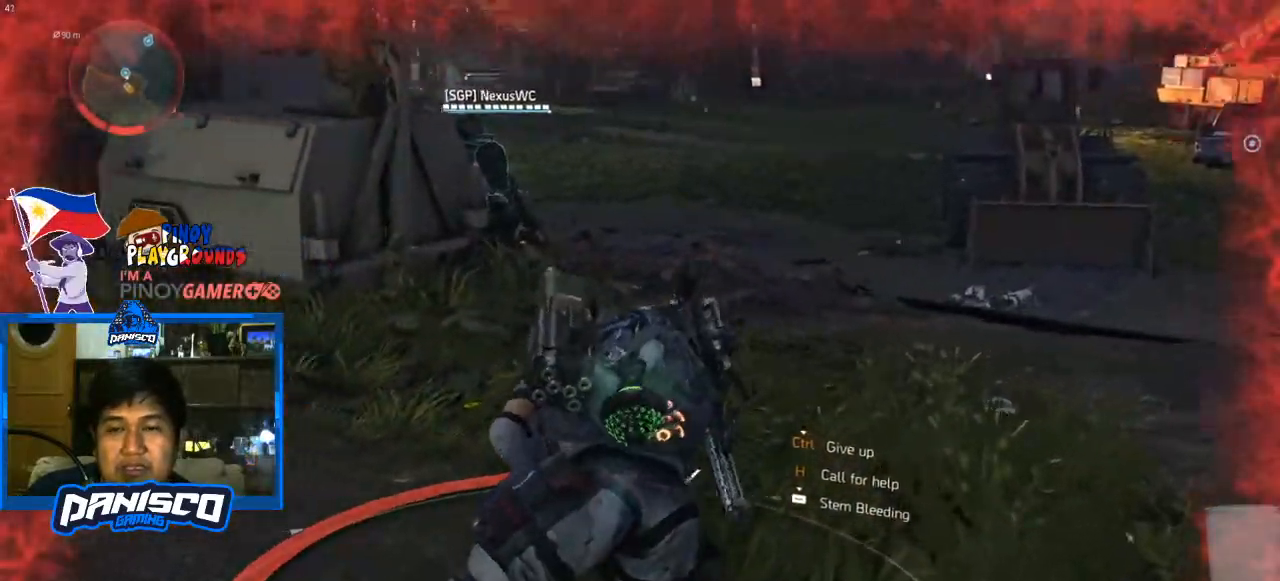
{"keys": ["w"], "mouse": [], "events": []}
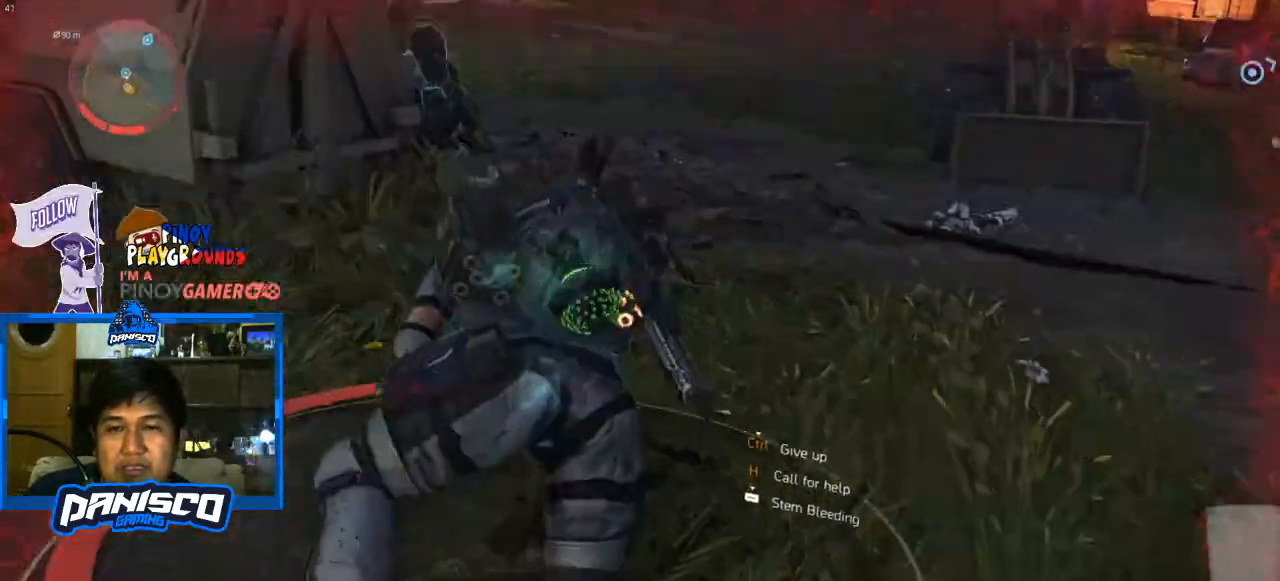
{"keys": ["w"], "mouse": [], "events": []}
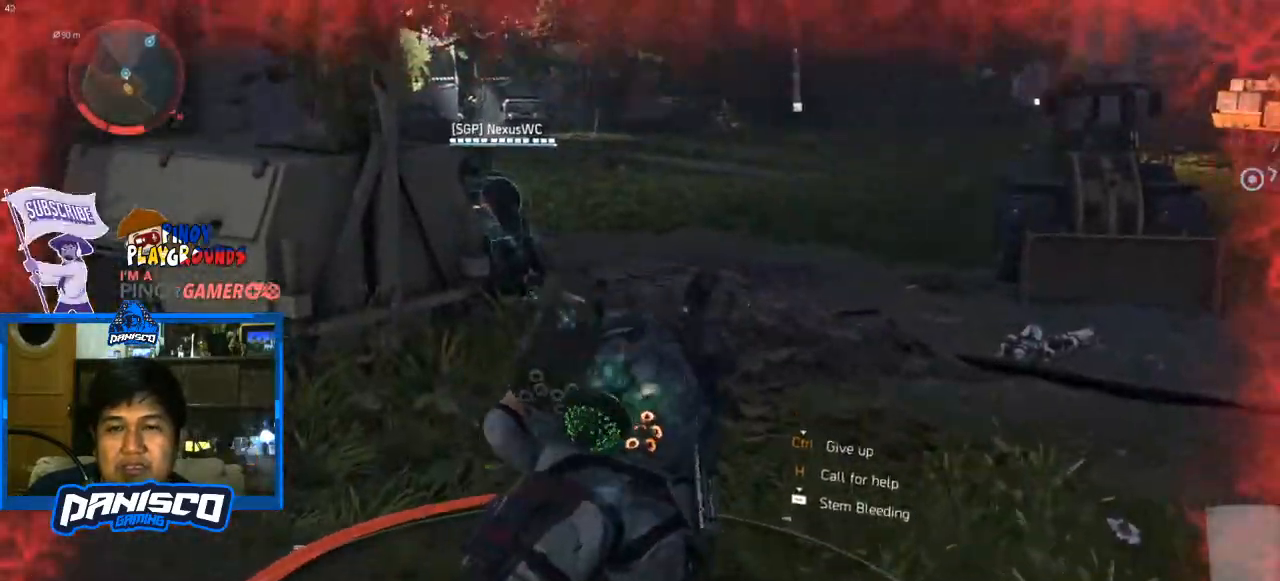
{"keys": ["w"], "mouse": [], "events": []}